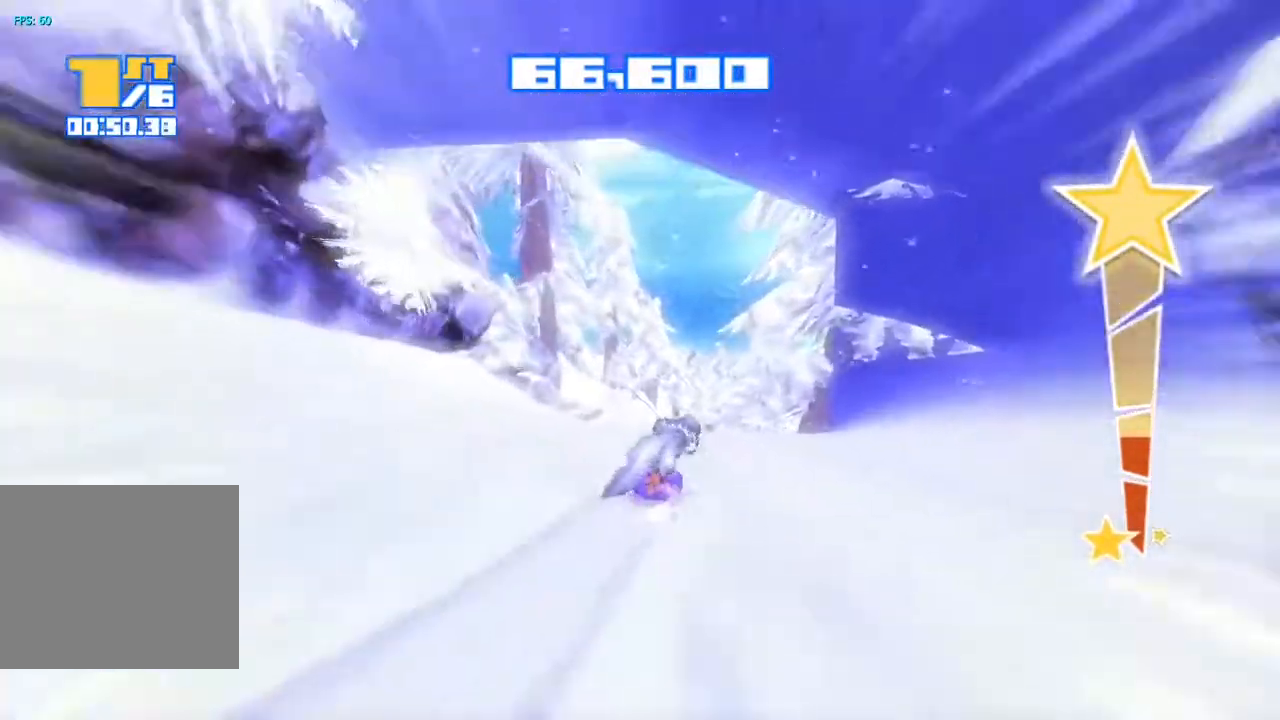
Gameplay with a controller (PlayStation layout); each line is a JSON object with the inputs held at the frame after it. "events" lists button and stick changes between this image and that frame as [ms after this image, input, new state], when the widget could be followed in between. Not read: L1 L3 R1.
{"buttons": ["R2"], "left_stick": "center", "right_stick": "up", "events": []}
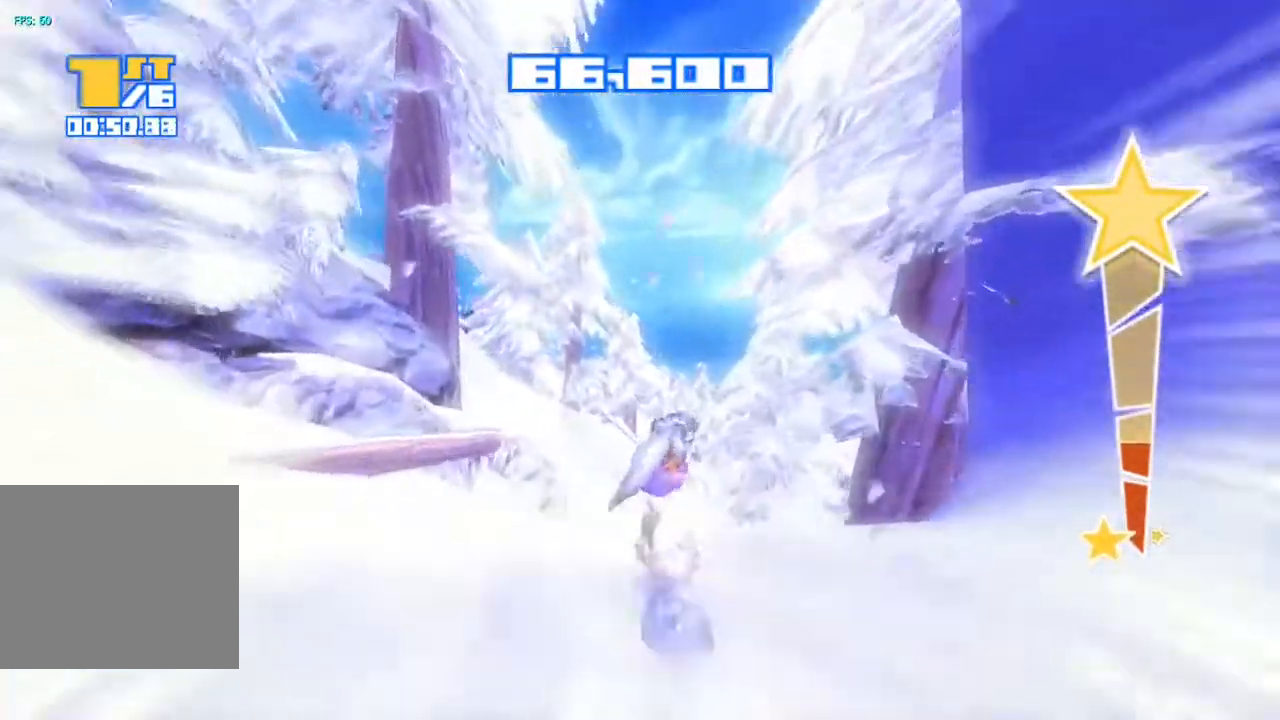
{"buttons": [], "left_stick": "center", "right_stick": "up", "events": [[417, "R2", "up"]]}
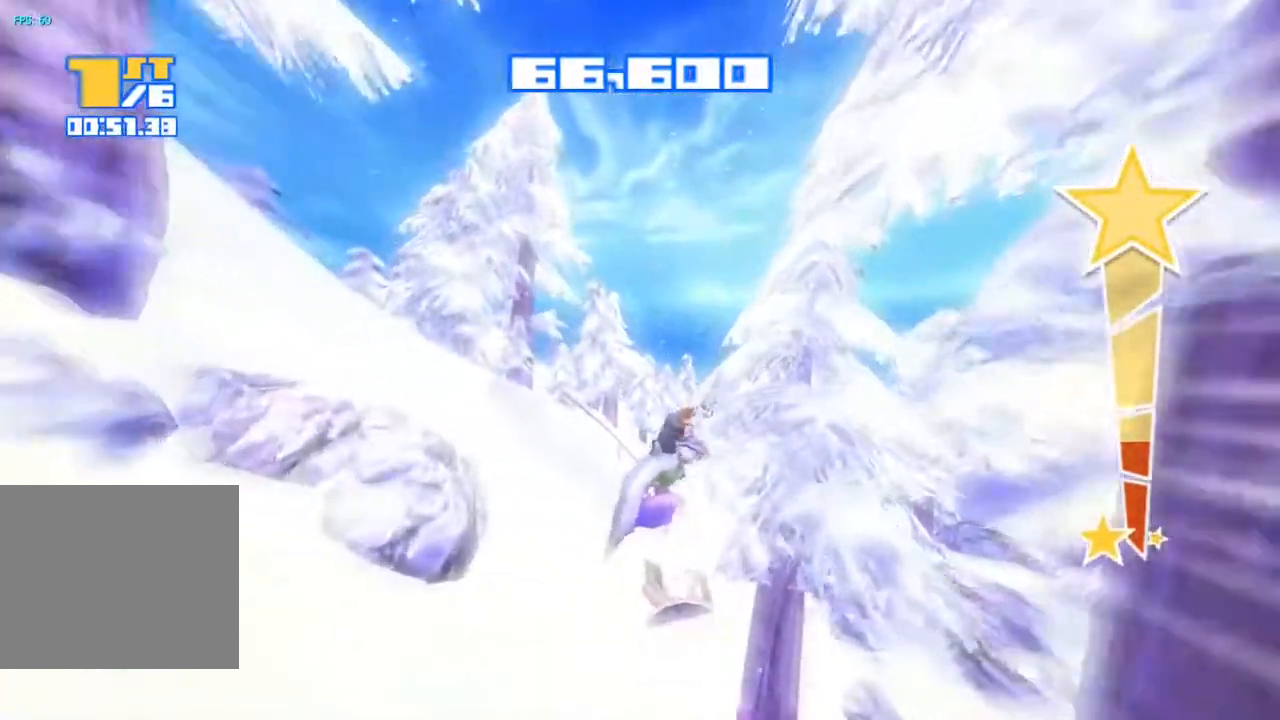
{"buttons": [], "left_stick": "center", "right_stick": "center", "events": [[367, "right_stick", "center"]]}
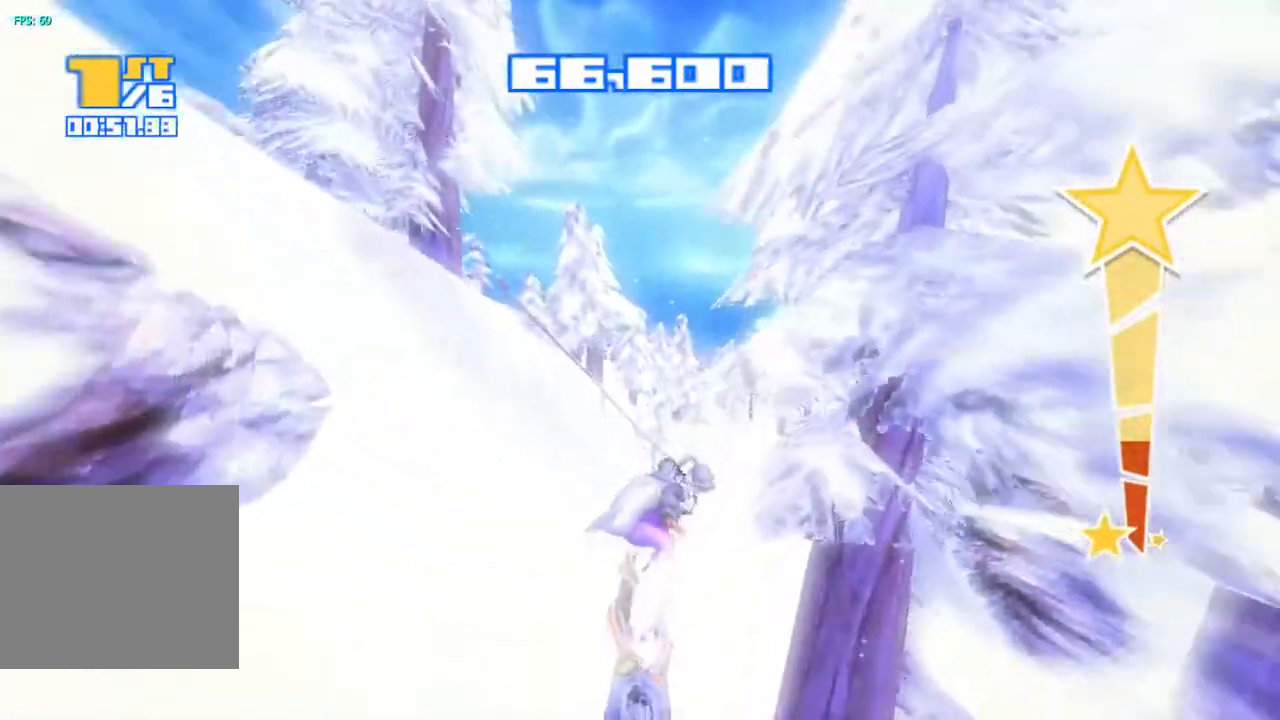
{"buttons": [], "left_stick": "center", "right_stick": "center", "events": []}
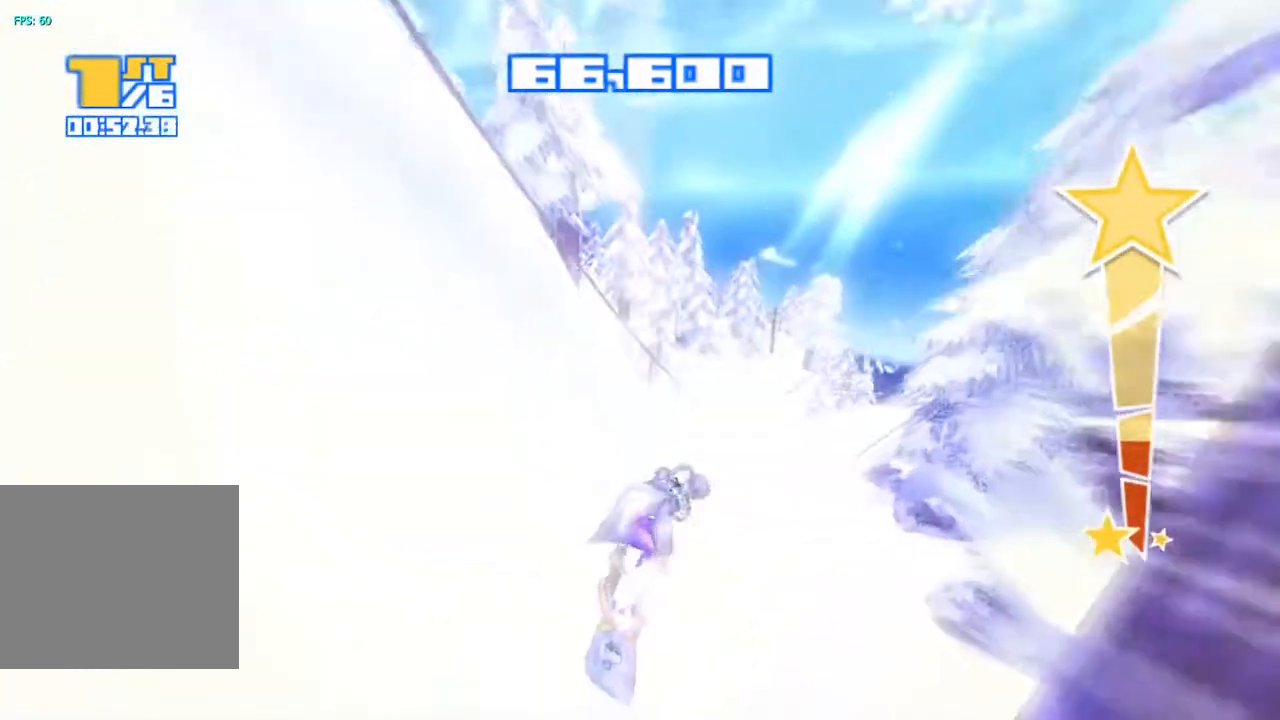
{"buttons": [], "left_stick": "center", "right_stick": "up", "events": [[317, "right_stick", "up"]]}
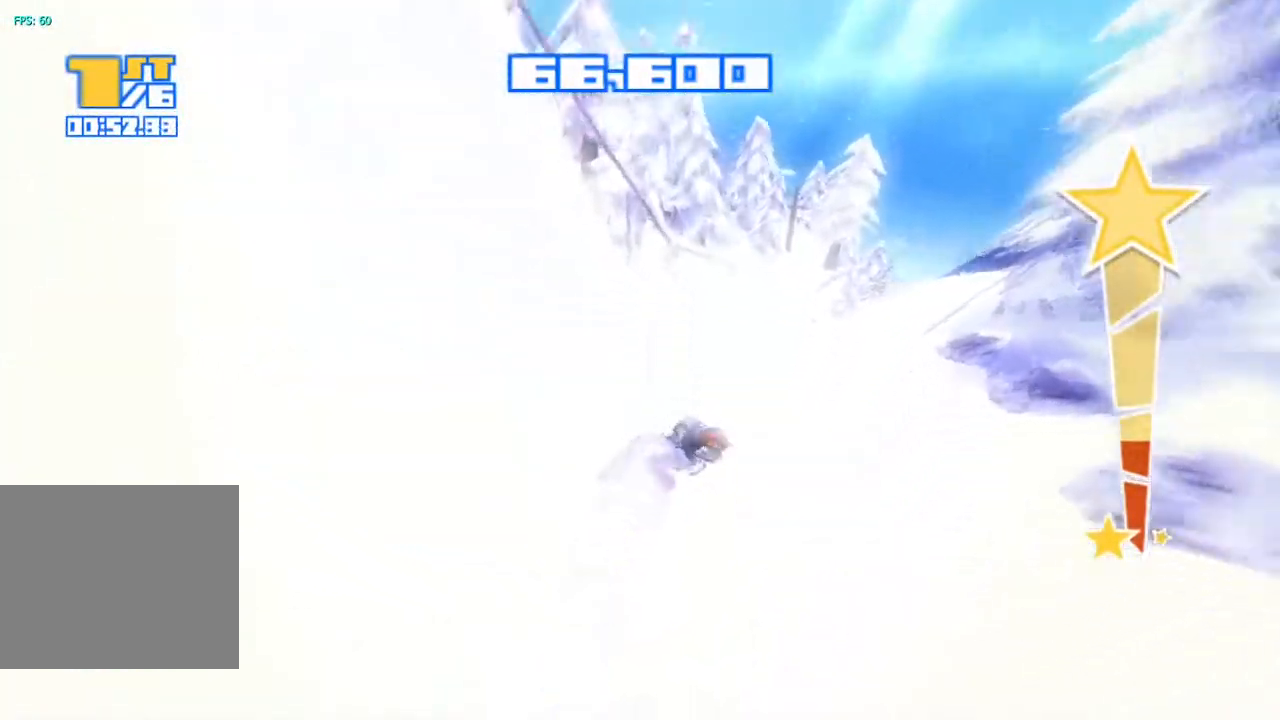
{"buttons": ["R2"], "left_stick": "center", "right_stick": "up", "events": [[83, "R2", "down"]]}
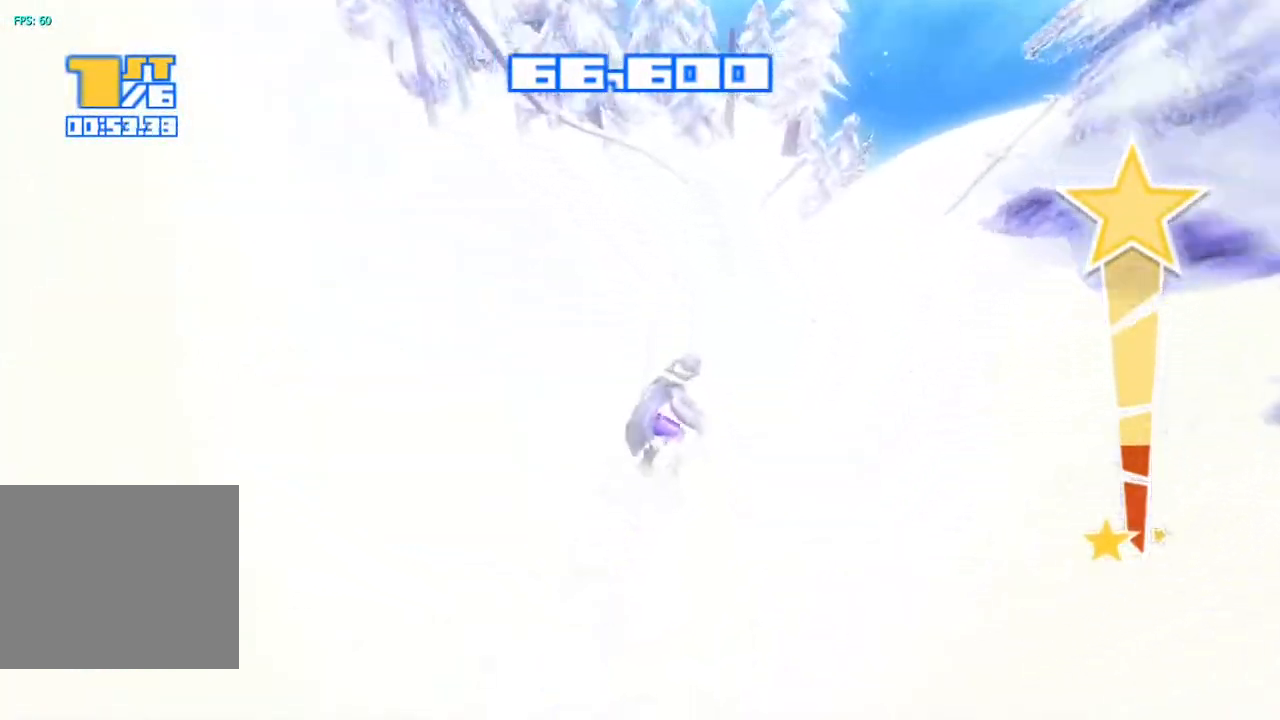
{"buttons": ["R2"], "left_stick": "center", "right_stick": "up-left", "events": [[367, "right_stick", "up-left"]]}
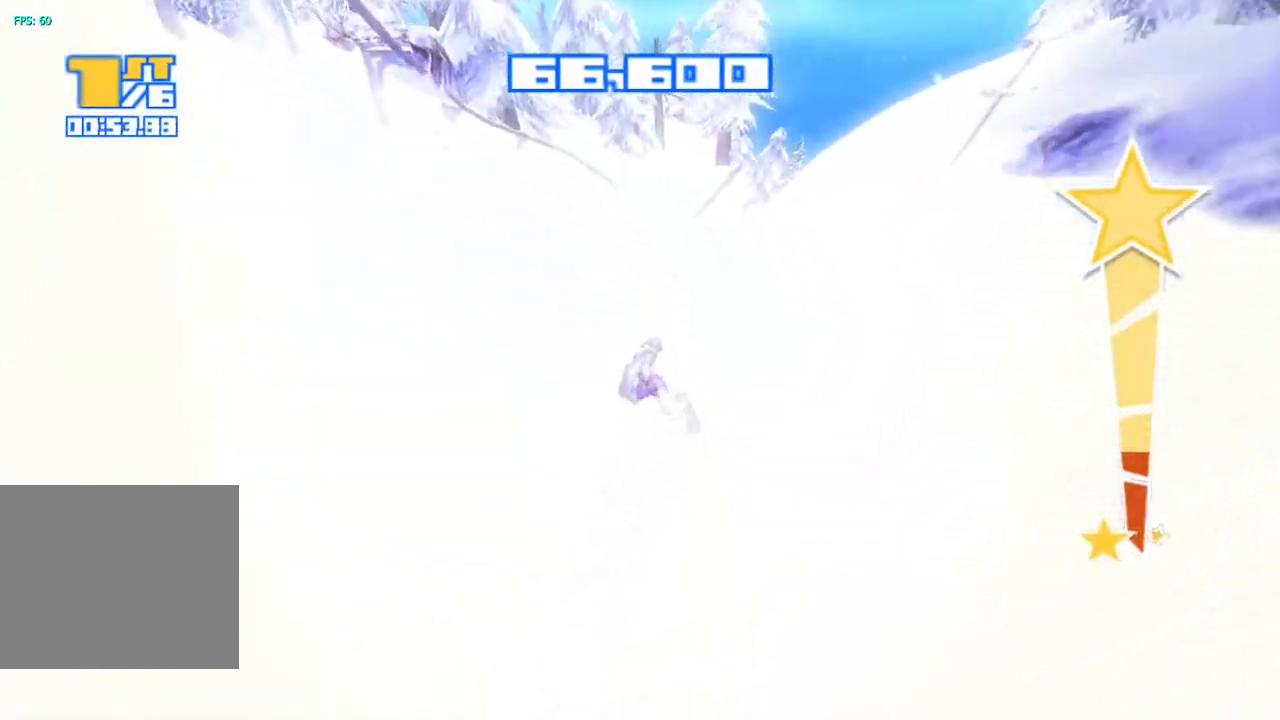
{"buttons": ["R2"], "left_stick": "center", "right_stick": "up", "events": [[233, "right_stick", "up"]]}
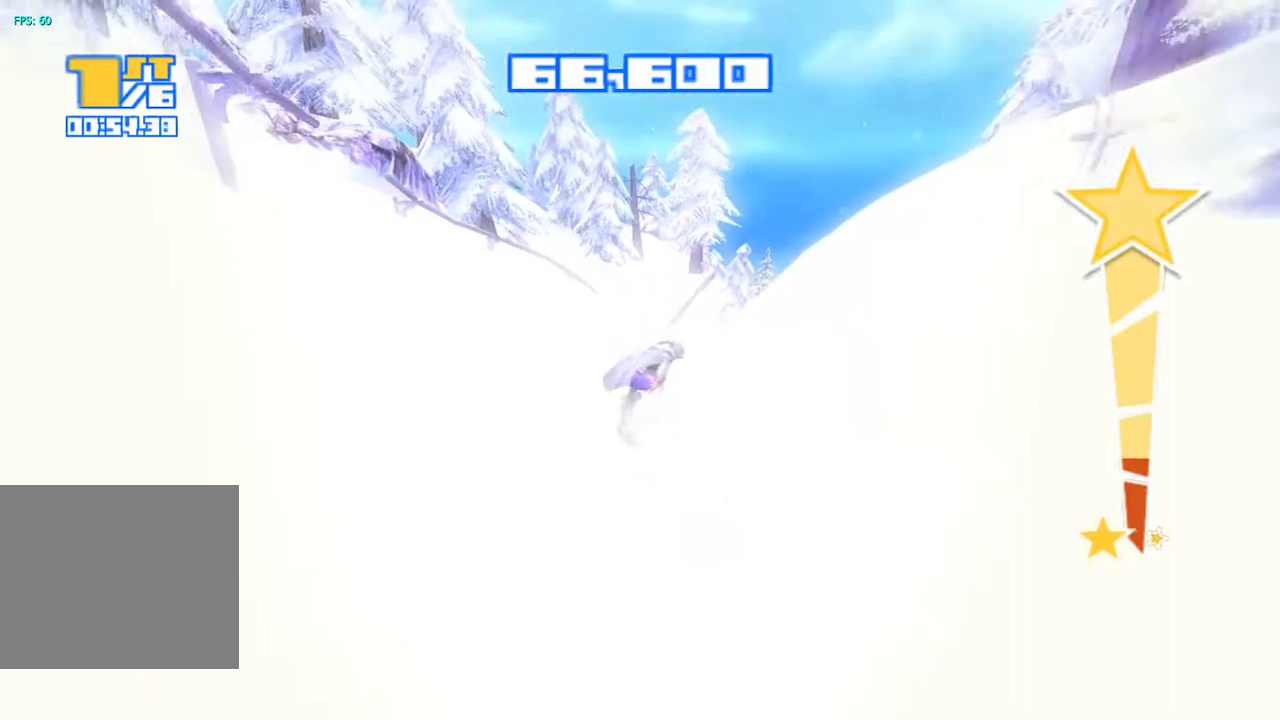
{"buttons": ["R2"], "left_stick": "center", "right_stick": "up", "events": []}
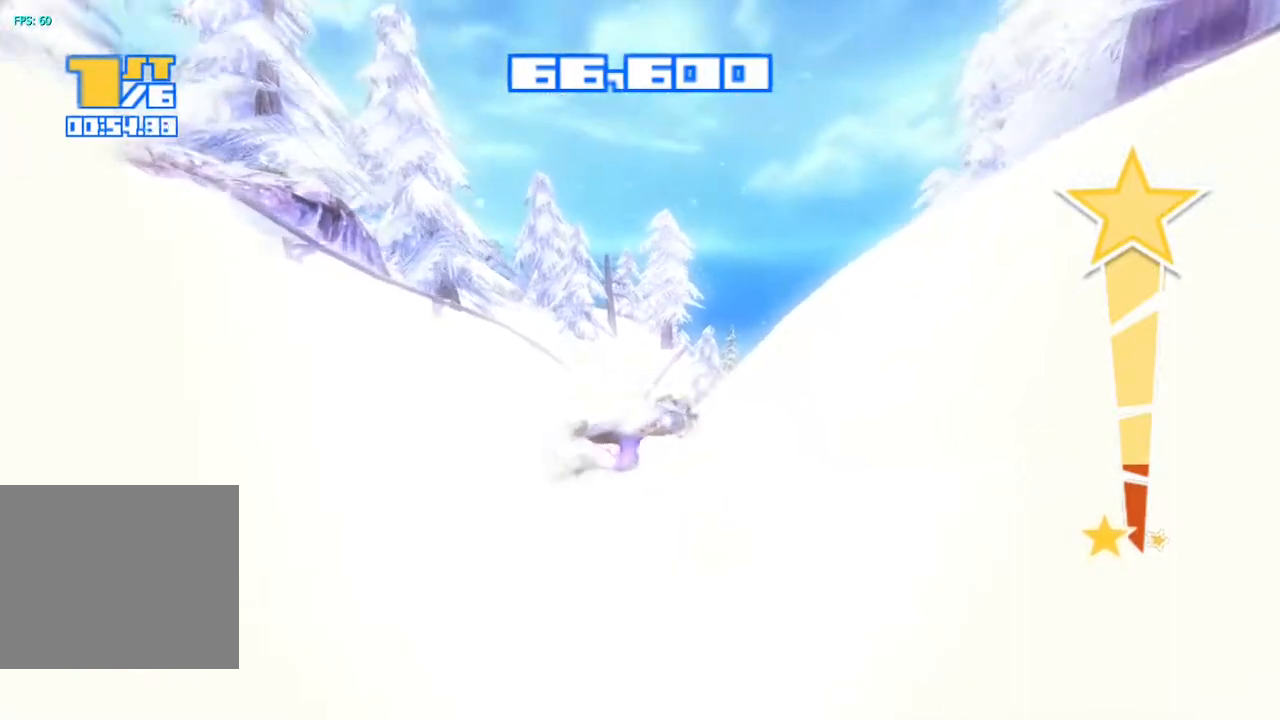
{"buttons": ["R2"], "left_stick": "center", "right_stick": "up", "events": []}
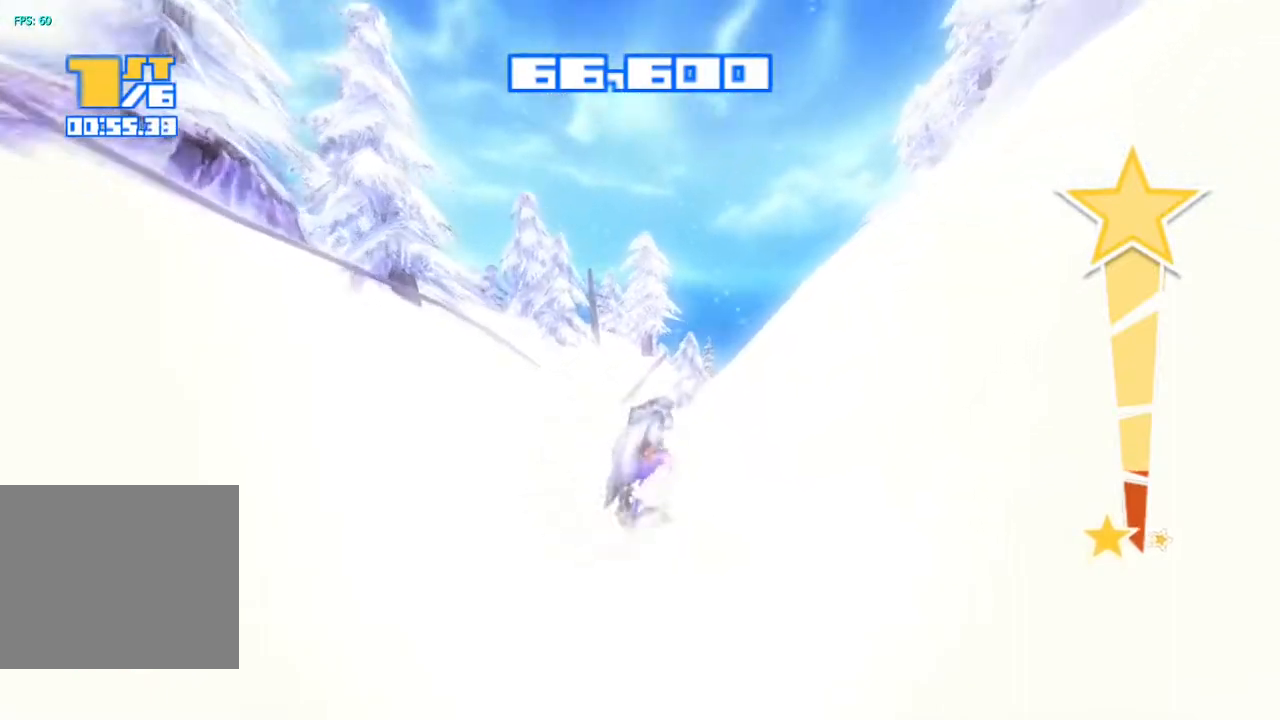
{"buttons": ["R2"], "left_stick": "center", "right_stick": "up", "events": []}
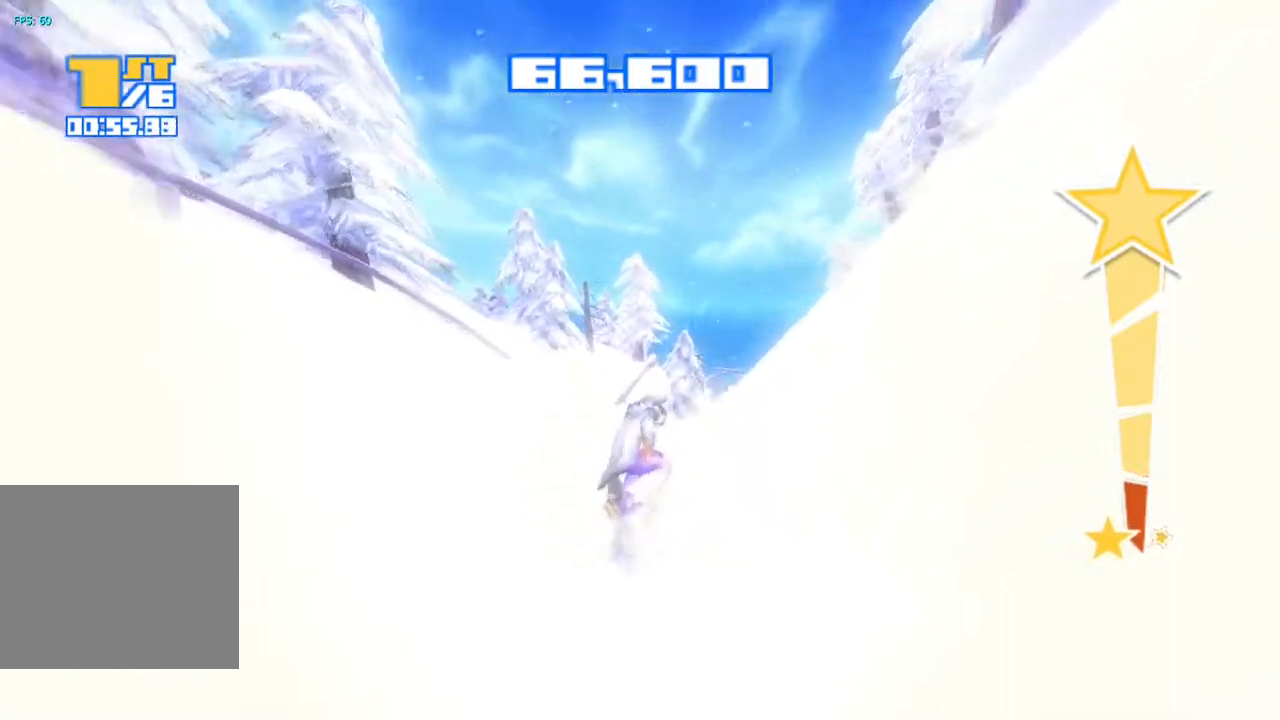
{"buttons": ["R2"], "left_stick": "center", "right_stick": "up-right", "events": [[433, "right_stick", "up-right"]]}
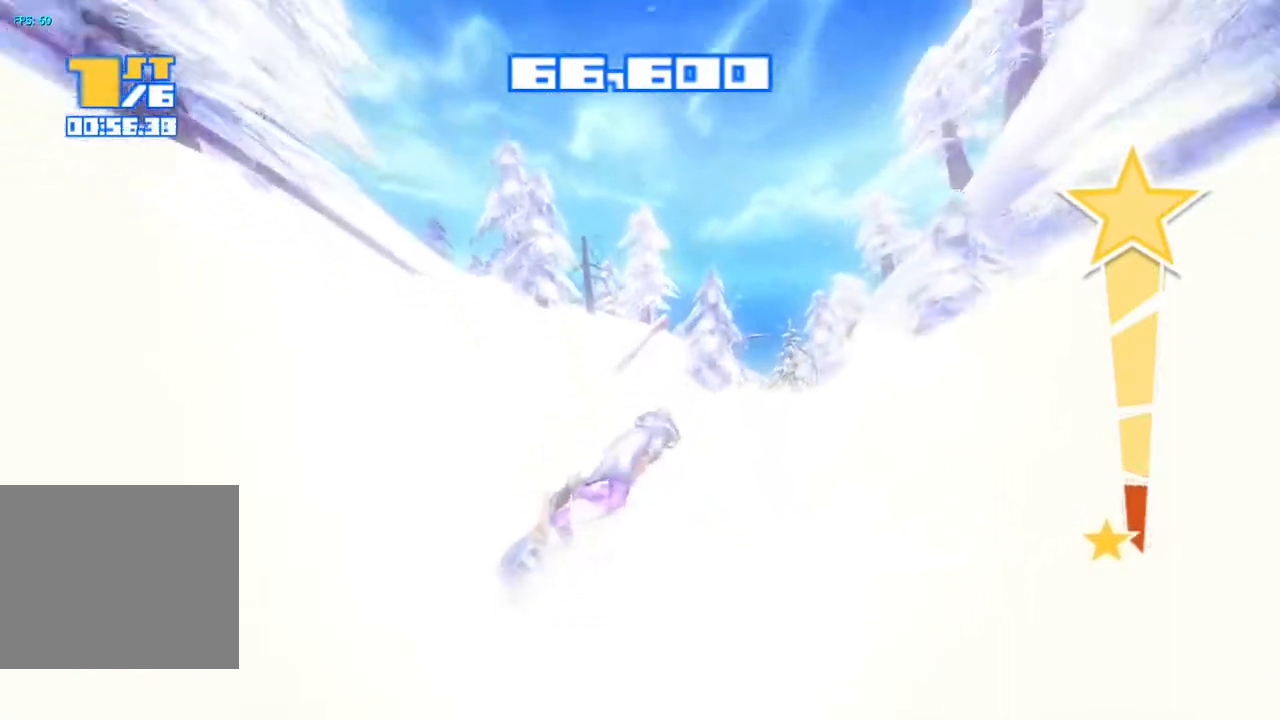
{"buttons": [], "left_stick": "center", "right_stick": "right", "events": [[33, "R2", "up"], [367, "right_stick", "right"]]}
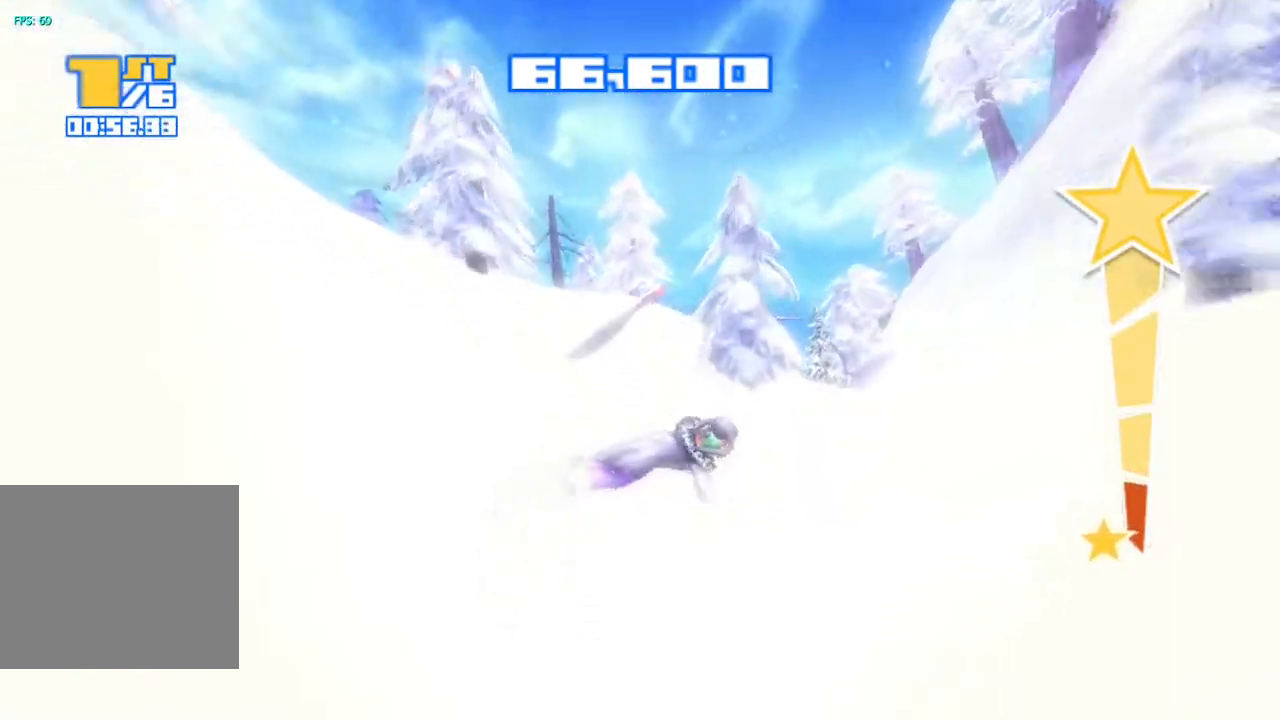
{"buttons": [], "left_stick": "center", "right_stick": "up", "events": [[267, "right_stick", "up-right"], [367, "right_stick", "up"]]}
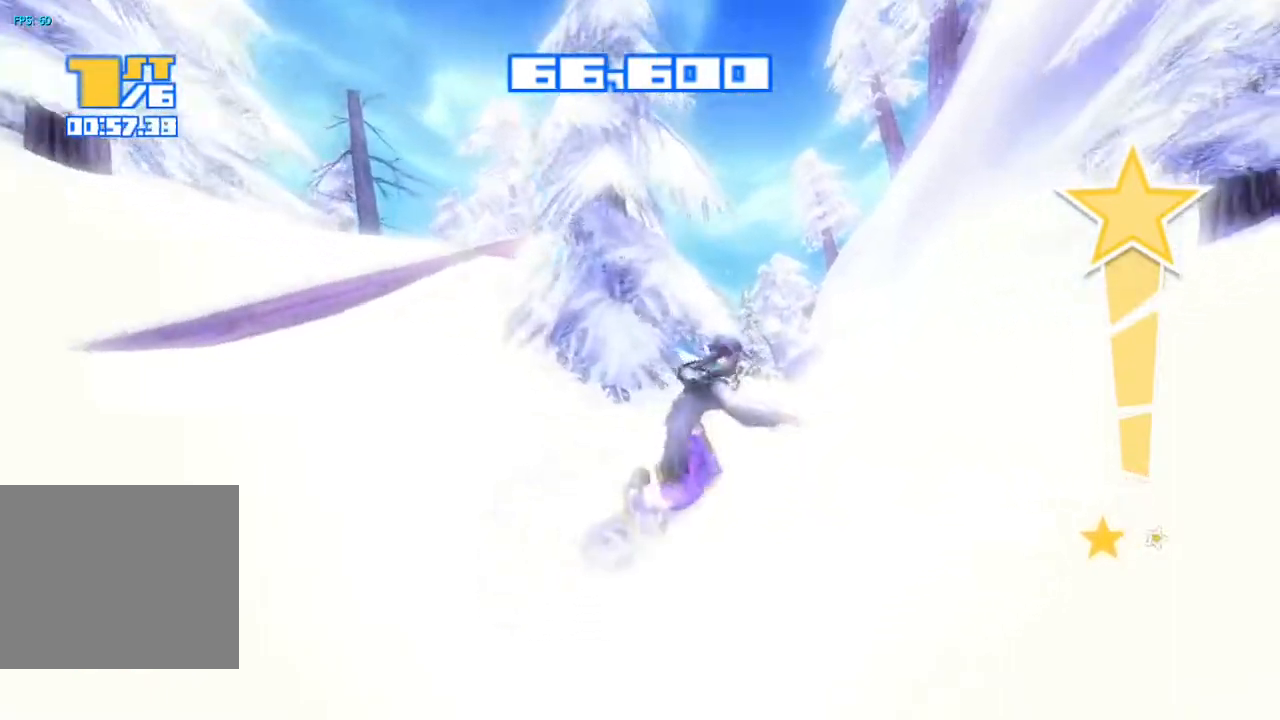
{"buttons": [], "left_stick": "center", "right_stick": "up-left", "events": [[367, "right_stick", "up-left"]]}
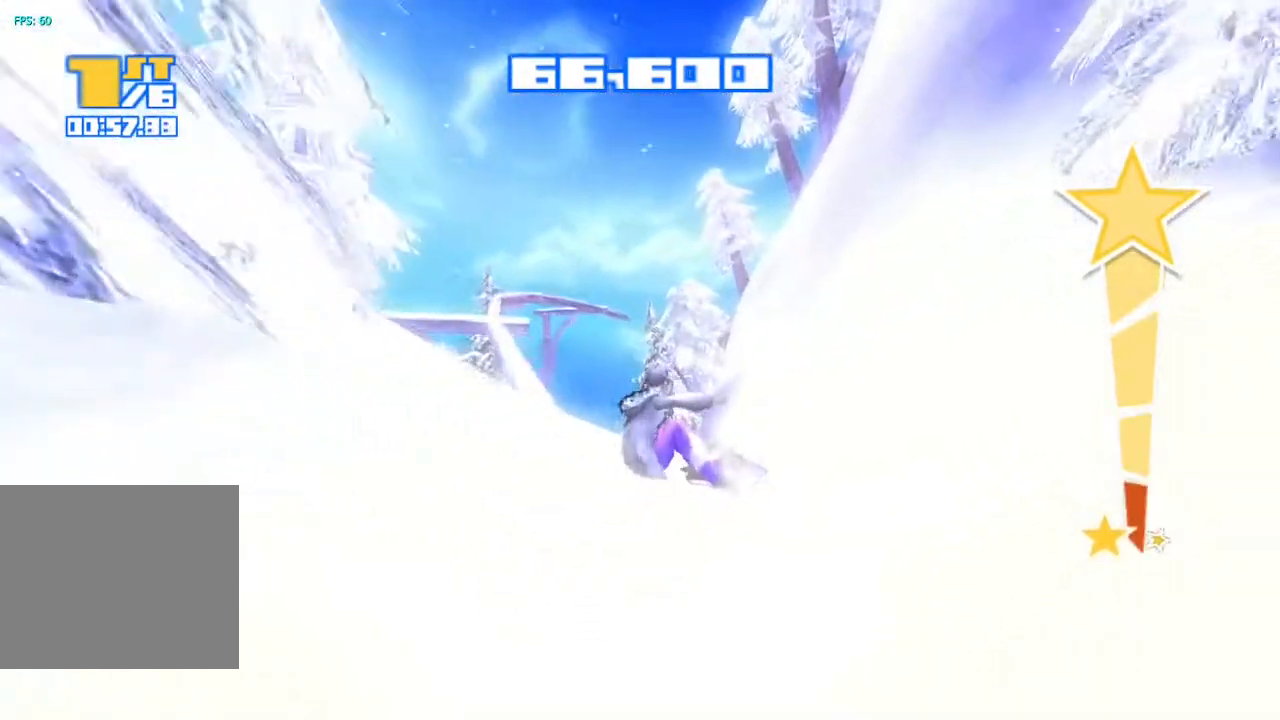
{"buttons": [], "left_stick": "center", "right_stick": "up-left", "events": []}
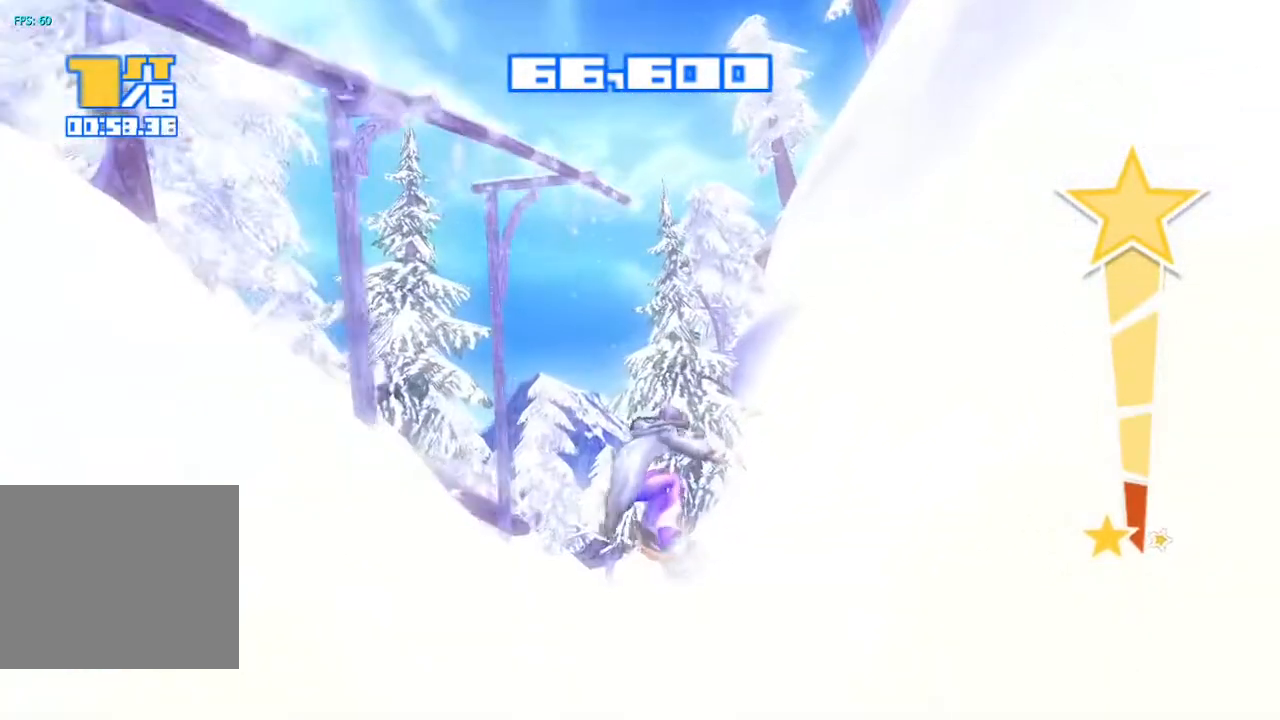
{"buttons": [], "left_stick": "center", "right_stick": "center", "events": [[33, "right_stick", "up"], [283, "right_stick", "center"]]}